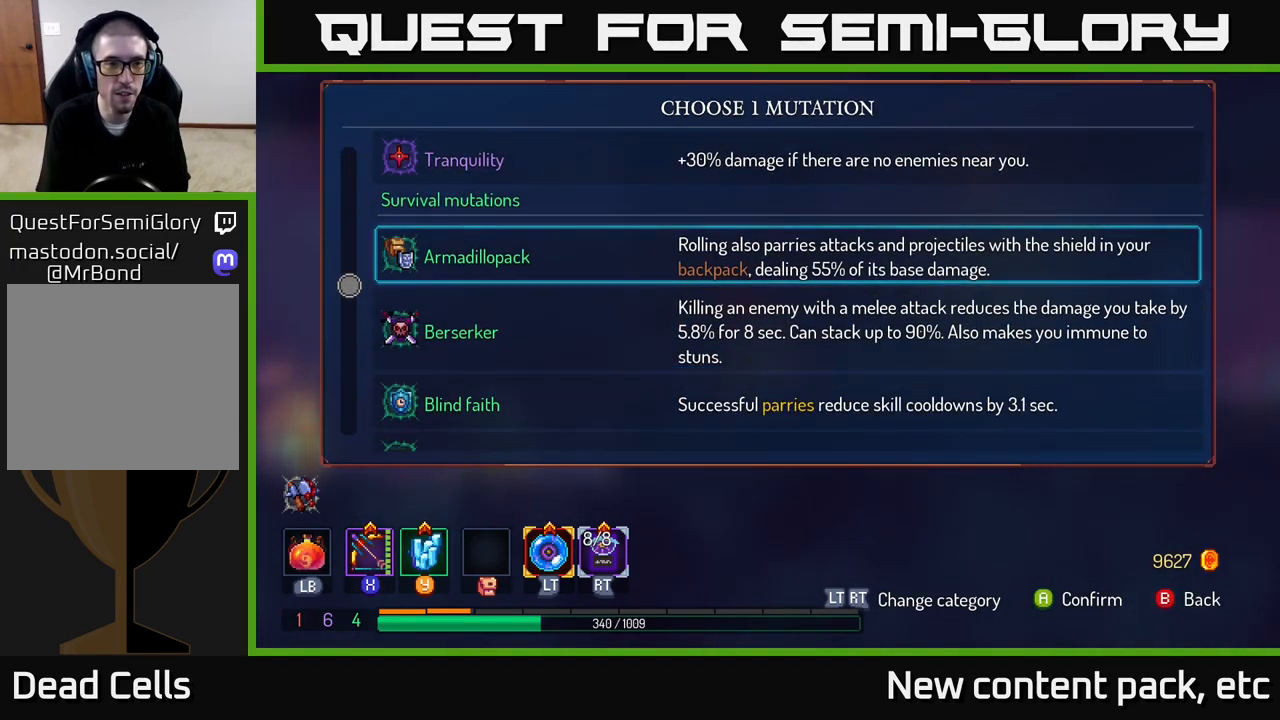
Gameplay with a controller (Xbox layout); each line is a JSON object with the inputs held at the frame after it. "events" lists button and stick changes between this image and that frame as [ms after this image, input, new state], when the widget could be followed in between.
{"buttons": [], "left_stick": "center", "right_stick": "center", "events": [[33, "left_stick", "center"], [150, "left_stick", "up"], [350, "left_stick", "center"]]}
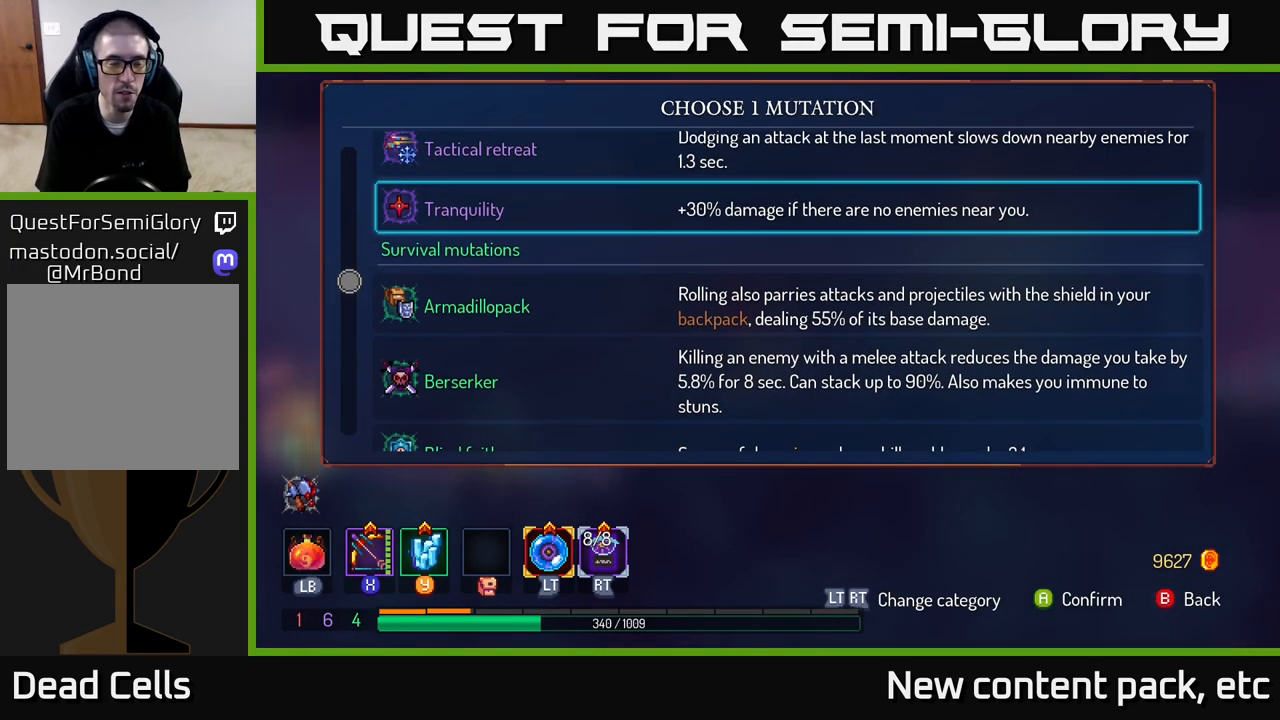
{"buttons": [], "left_stick": "up", "right_stick": "center", "events": [[333, "left_stick", "up"]]}
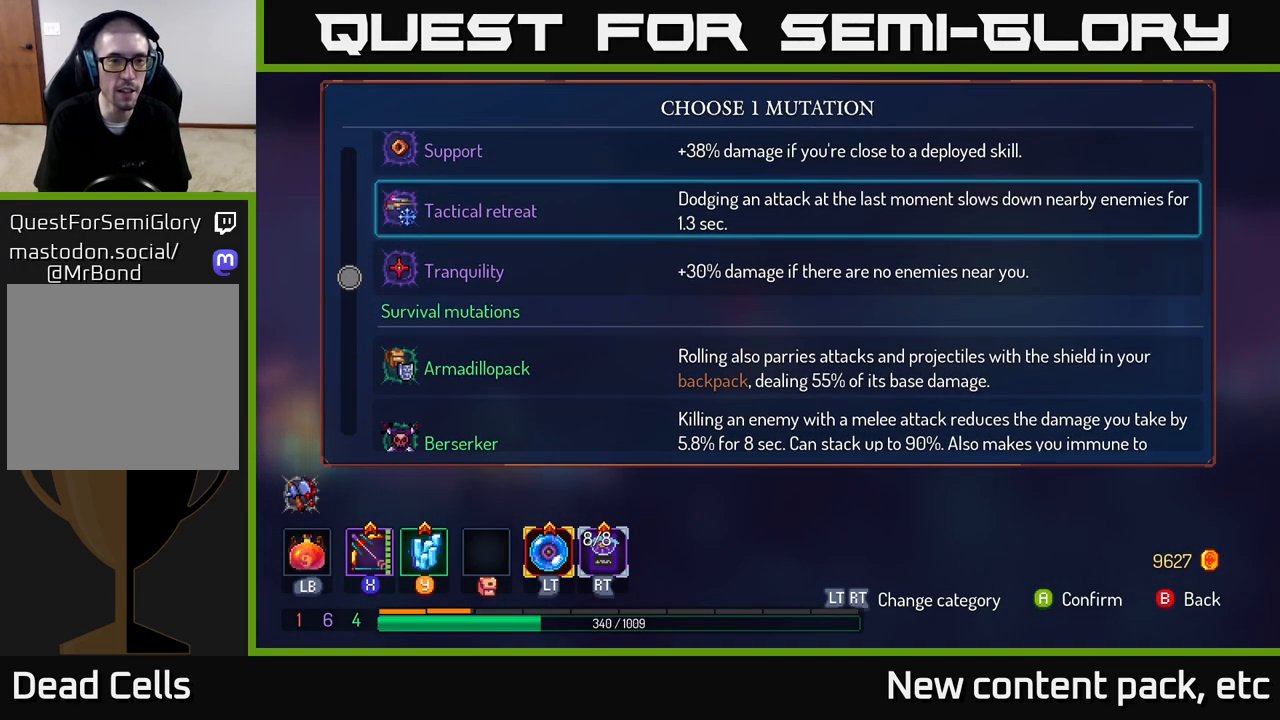
{"buttons": [], "left_stick": "center", "right_stick": "center", "events": [[17, "left_stick", "center"]]}
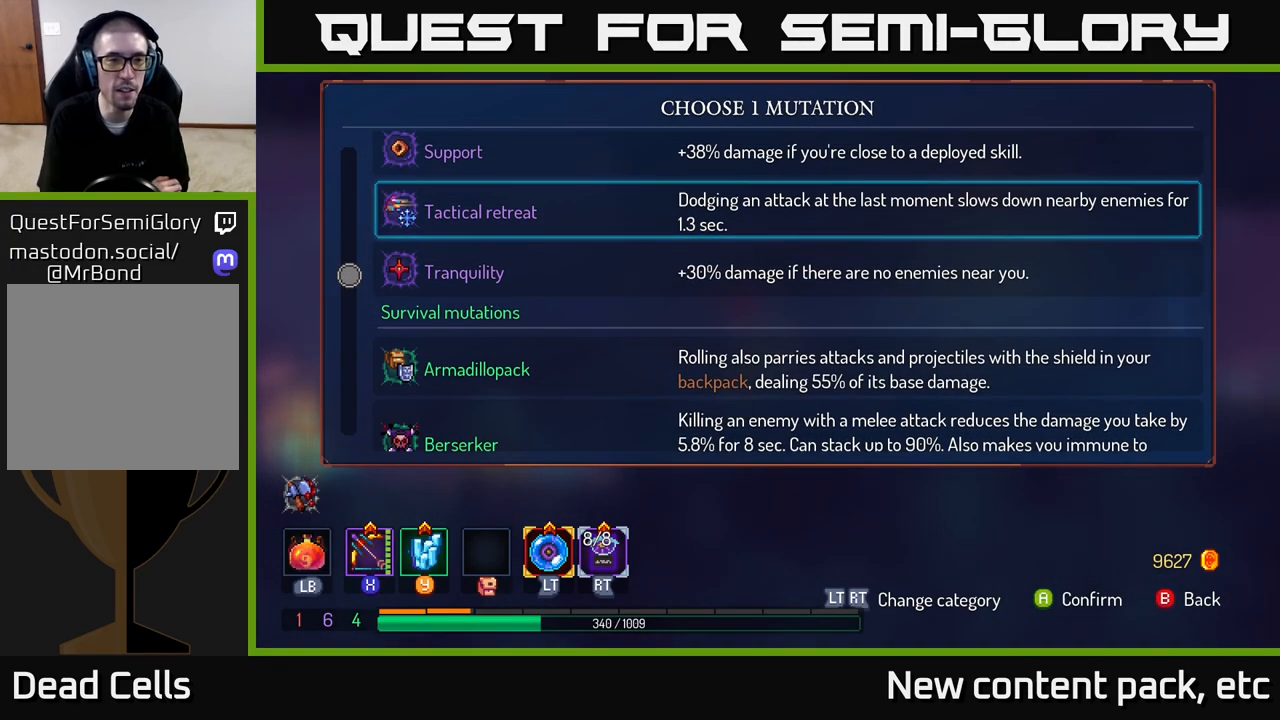
{"buttons": [], "left_stick": "center", "right_stick": "center", "events": []}
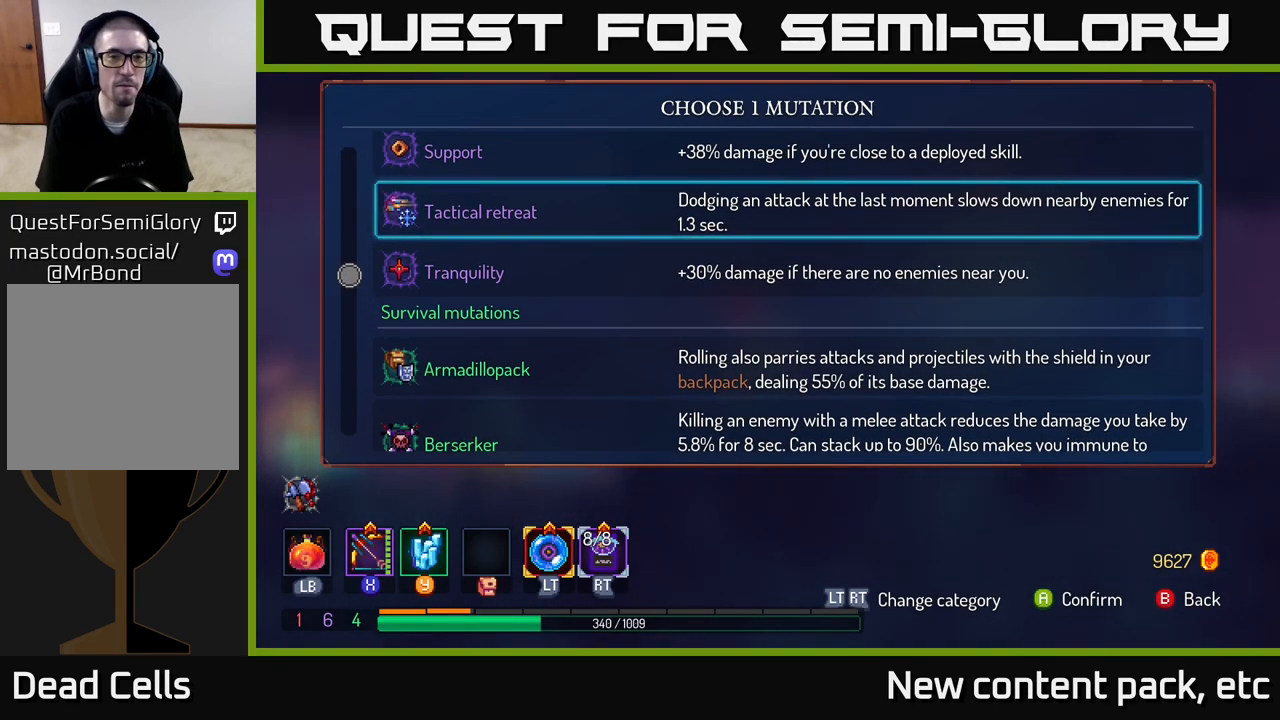
{"buttons": [], "left_stick": "center", "right_stick": "center", "events": [[150, "left_stick", "up"], [383, "left_stick", "center"]]}
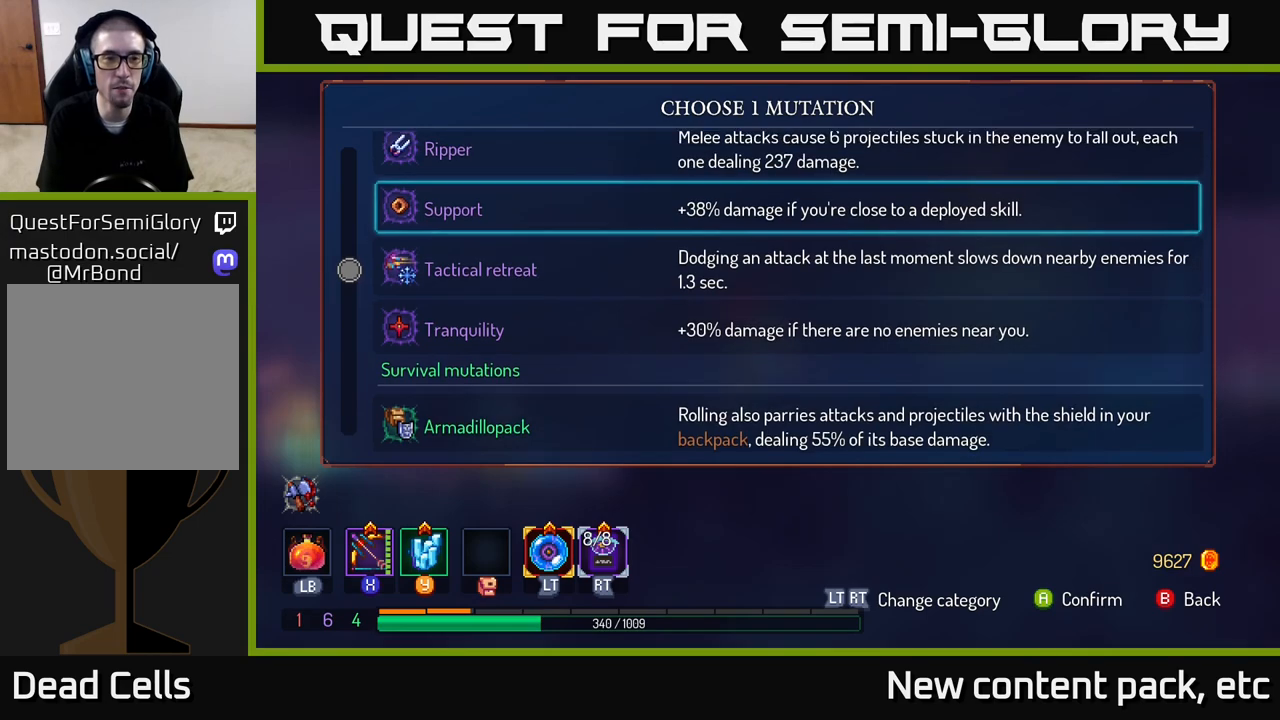
{"buttons": [], "left_stick": "up", "right_stick": "center", "events": [[467, "left_stick", "up"]]}
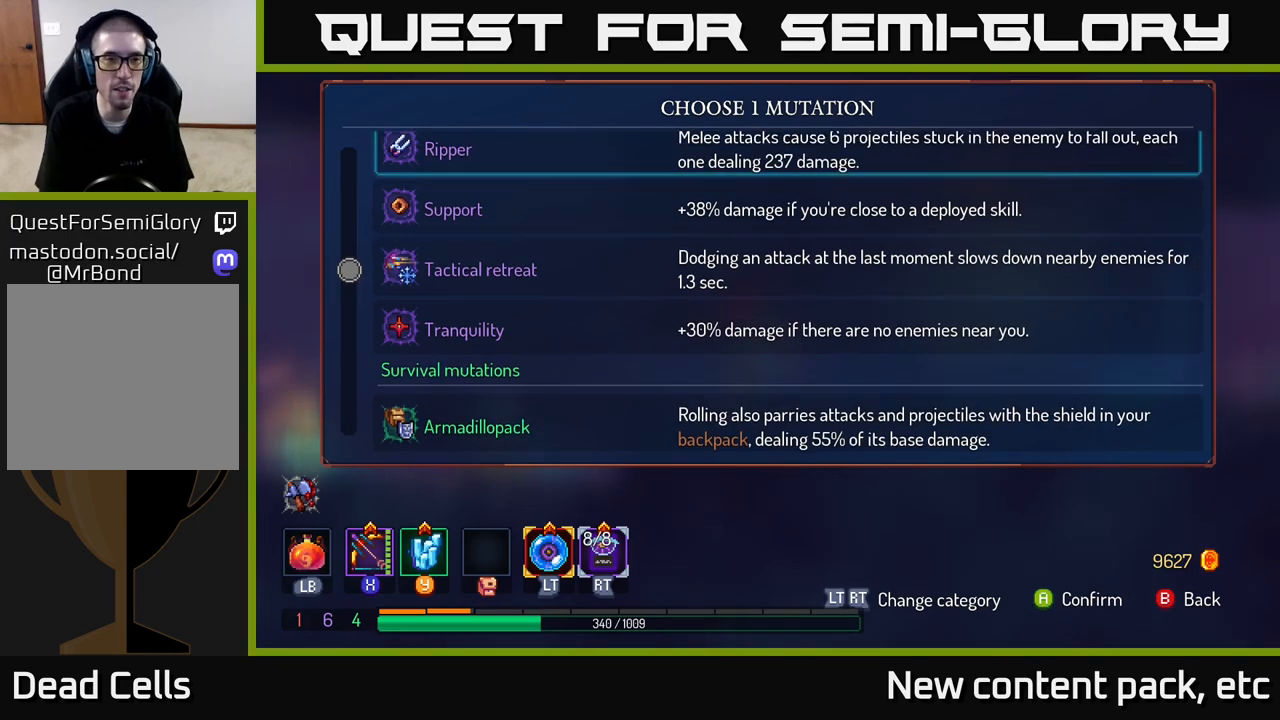
{"buttons": [], "left_stick": "center", "right_stick": "center", "events": [[217, "left_stick", "center"]]}
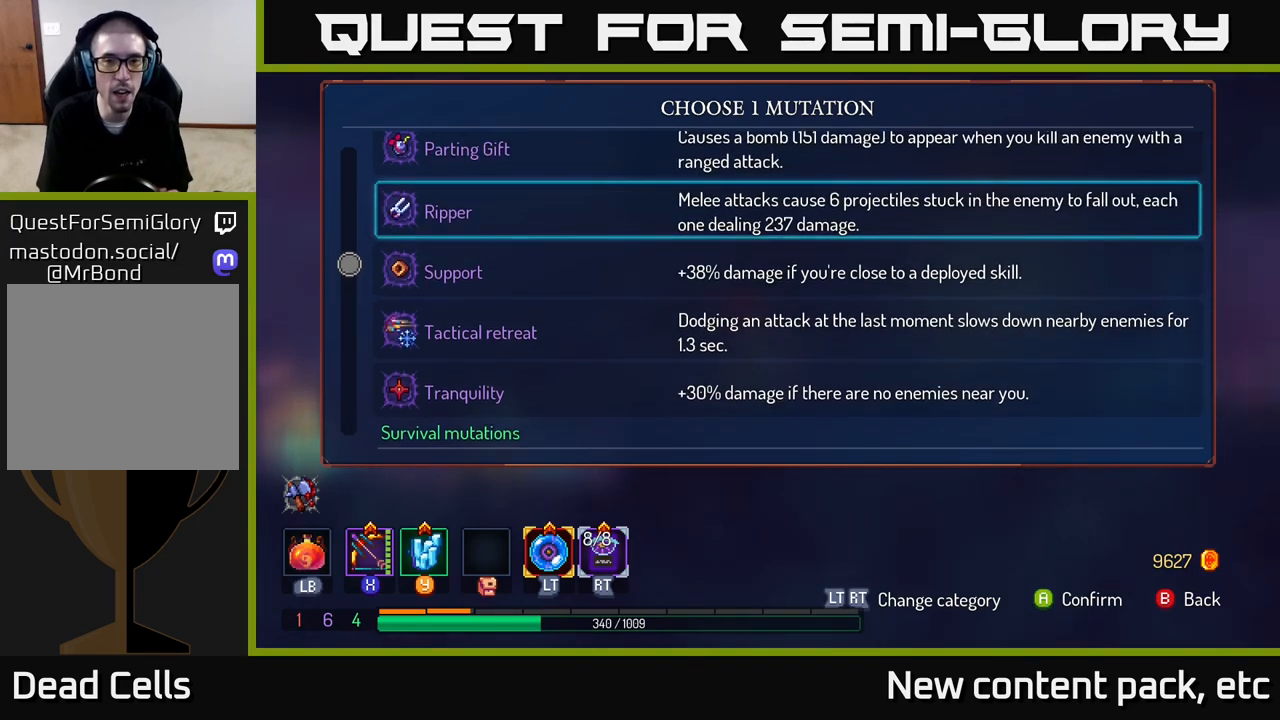
{"buttons": [], "left_stick": "center", "right_stick": "center", "events": []}
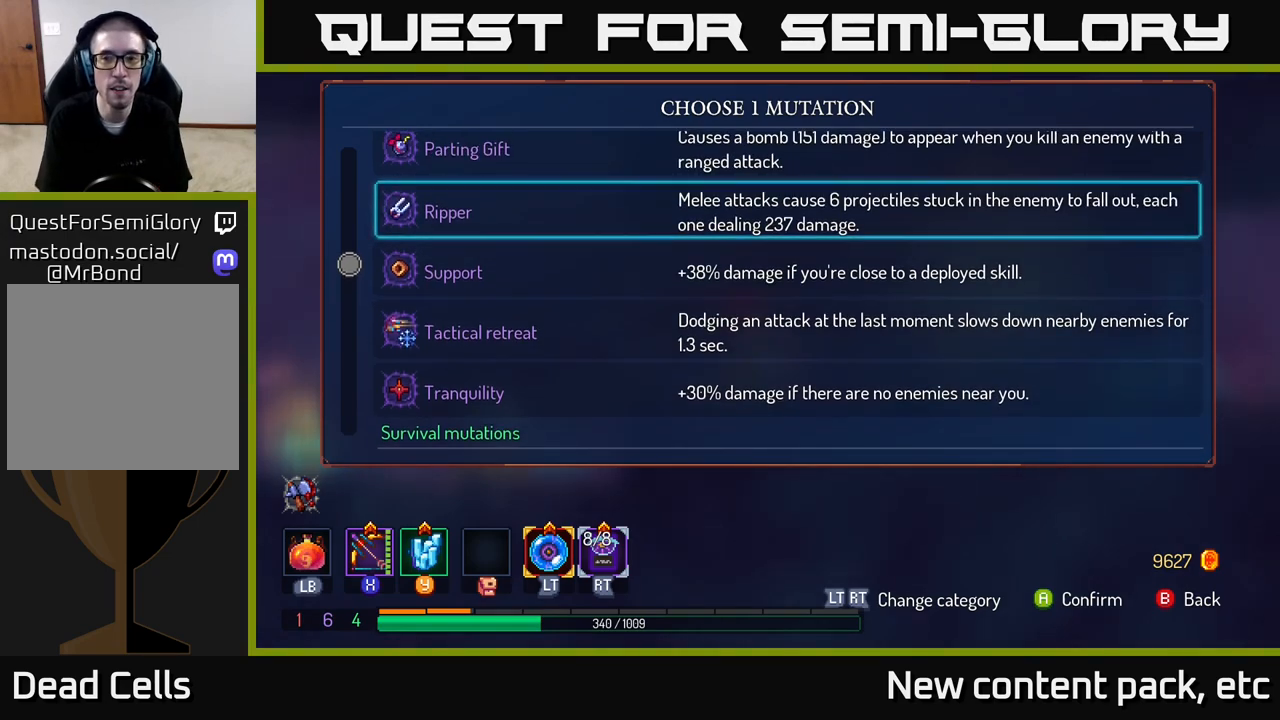
{"buttons": [], "left_stick": "center", "right_stick": "center", "events": []}
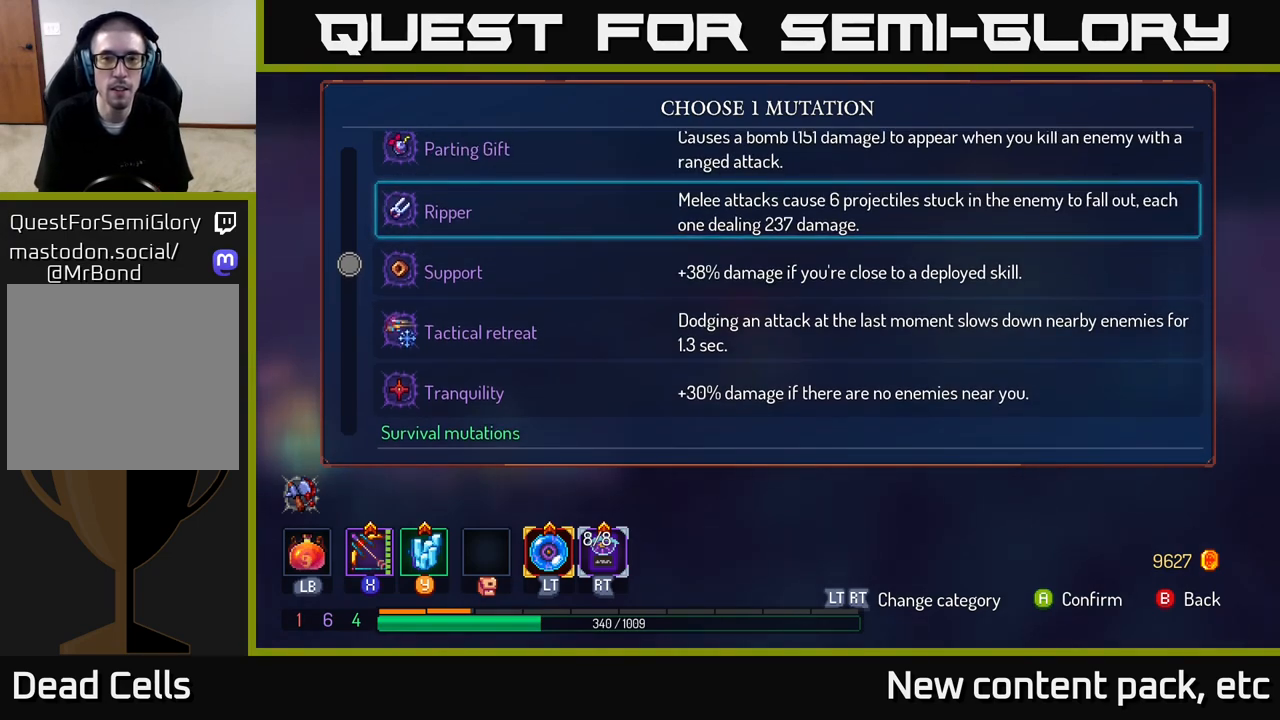
{"buttons": [], "left_stick": "center", "right_stick": "center", "events": []}
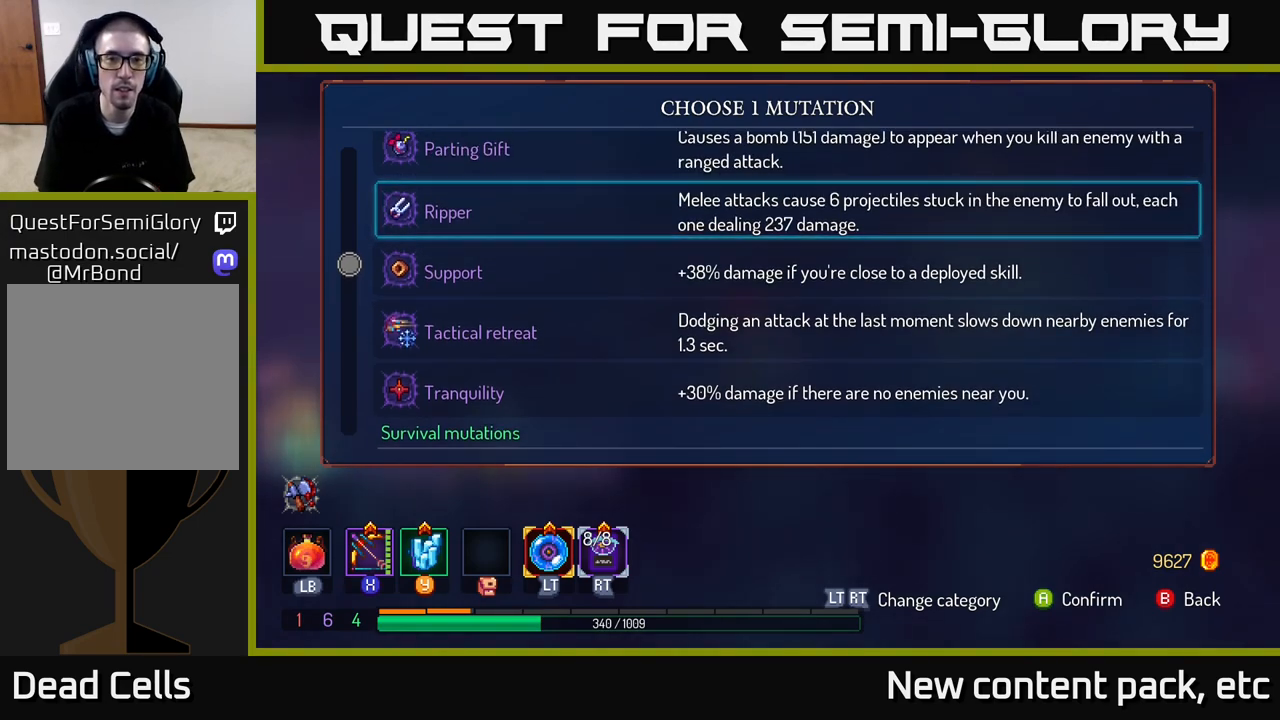
{"buttons": [], "left_stick": "center", "right_stick": "center", "events": []}
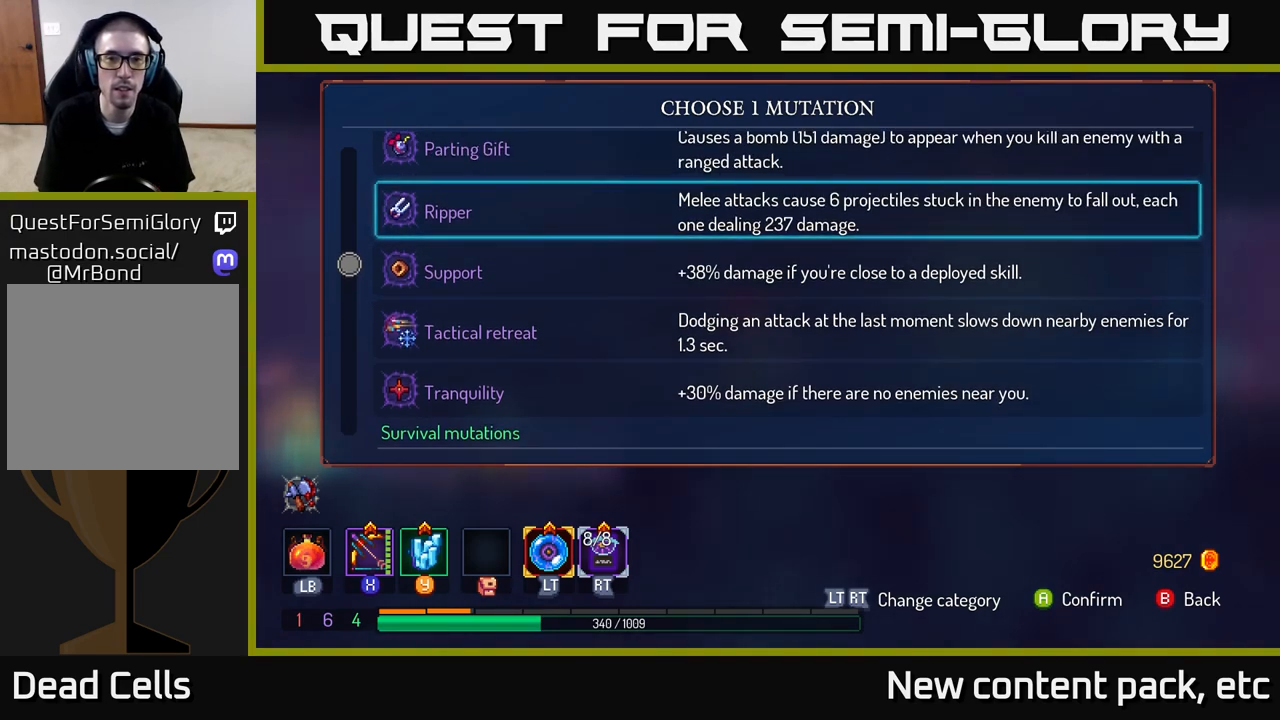
{"buttons": [], "left_stick": "center", "right_stick": "center", "events": []}
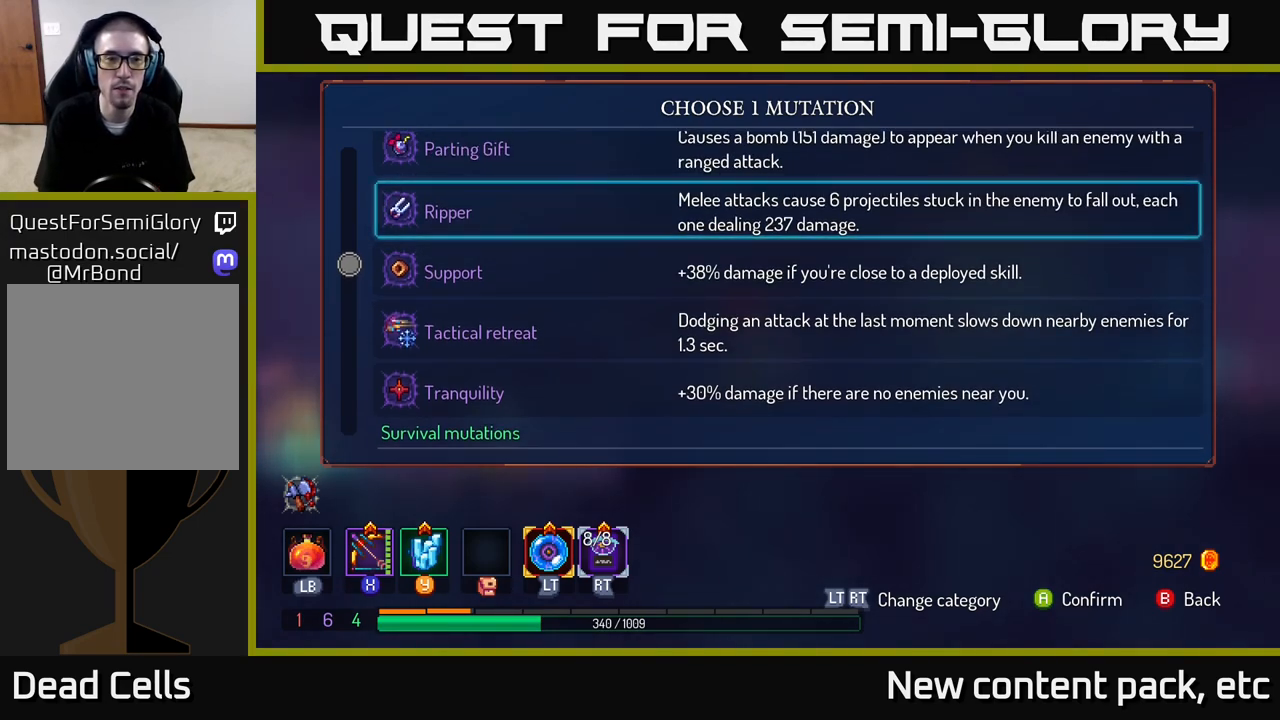
{"buttons": [], "left_stick": "center", "right_stick": "center", "events": []}
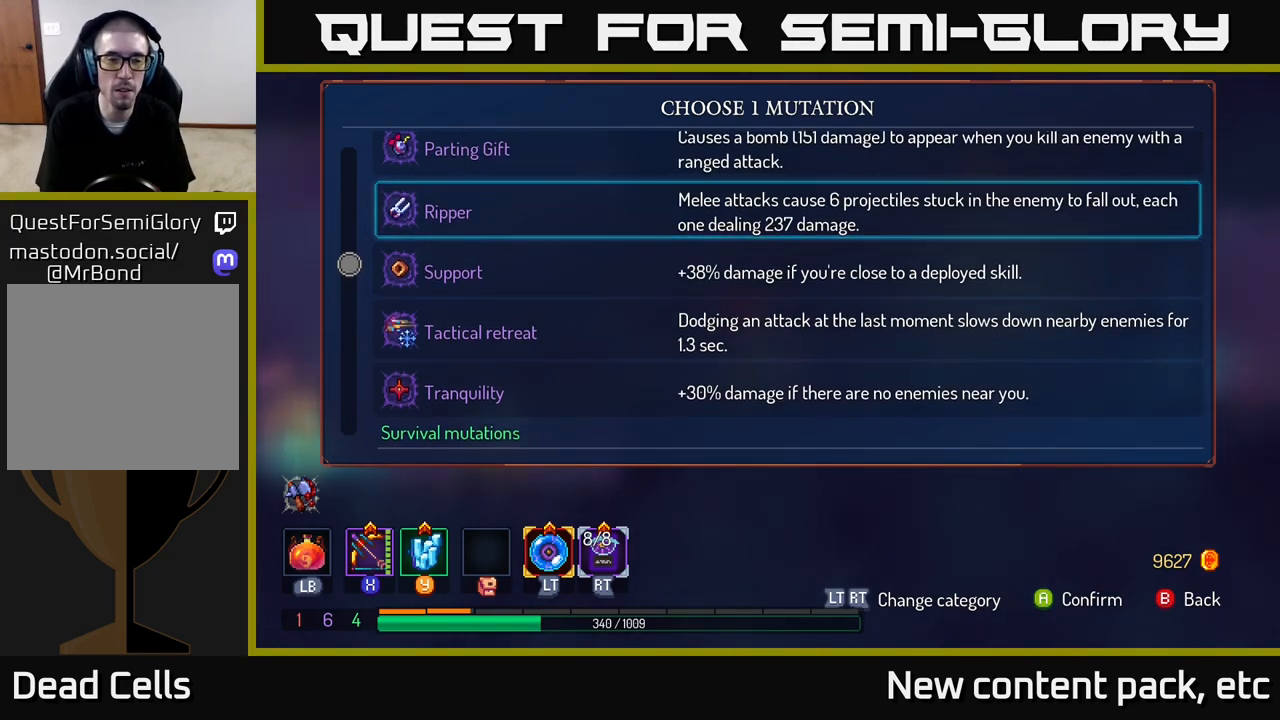
{"buttons": [], "left_stick": "center", "right_stick": "center", "events": []}
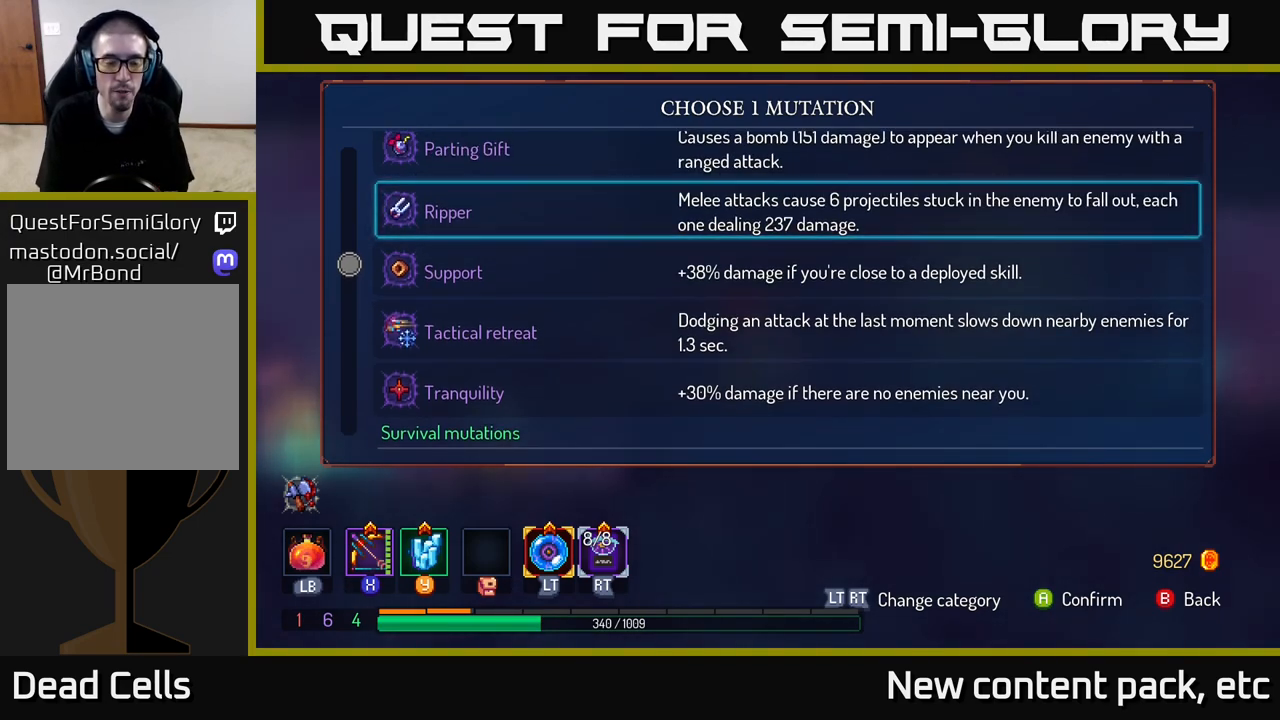
{"buttons": [], "left_stick": "center", "right_stick": "center", "events": []}
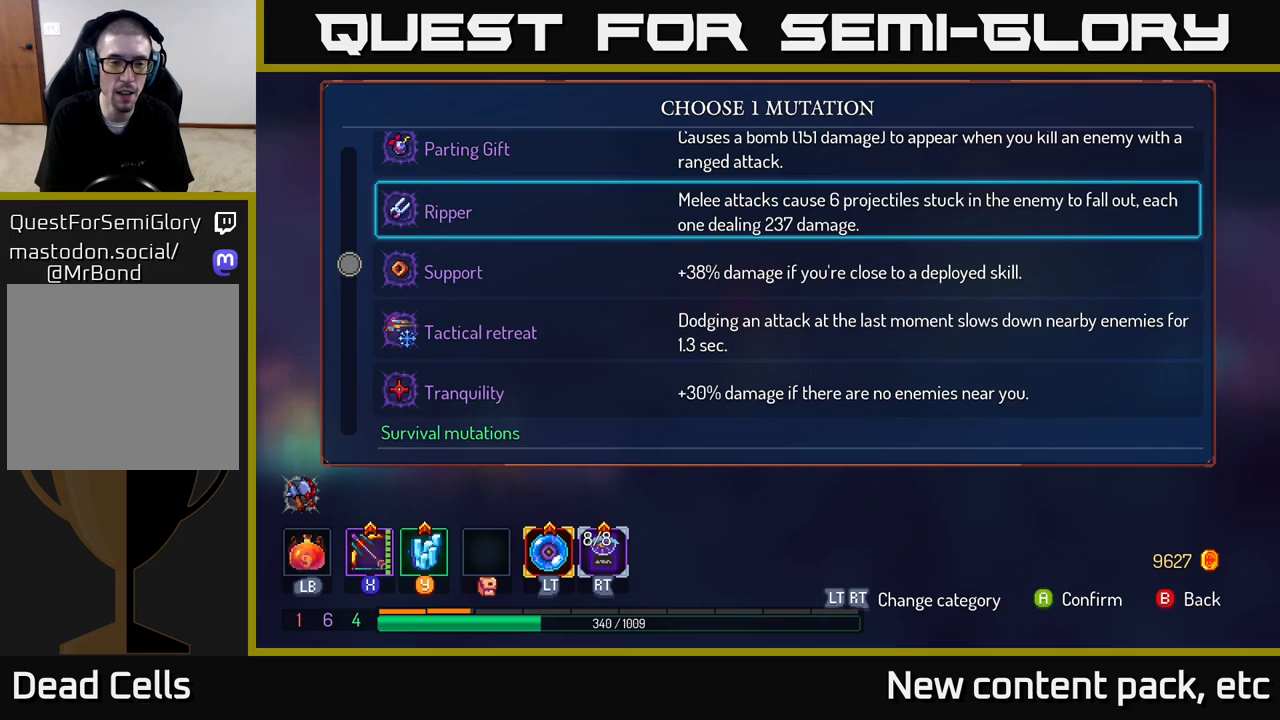
{"buttons": [], "left_stick": "center", "right_stick": "center", "events": []}
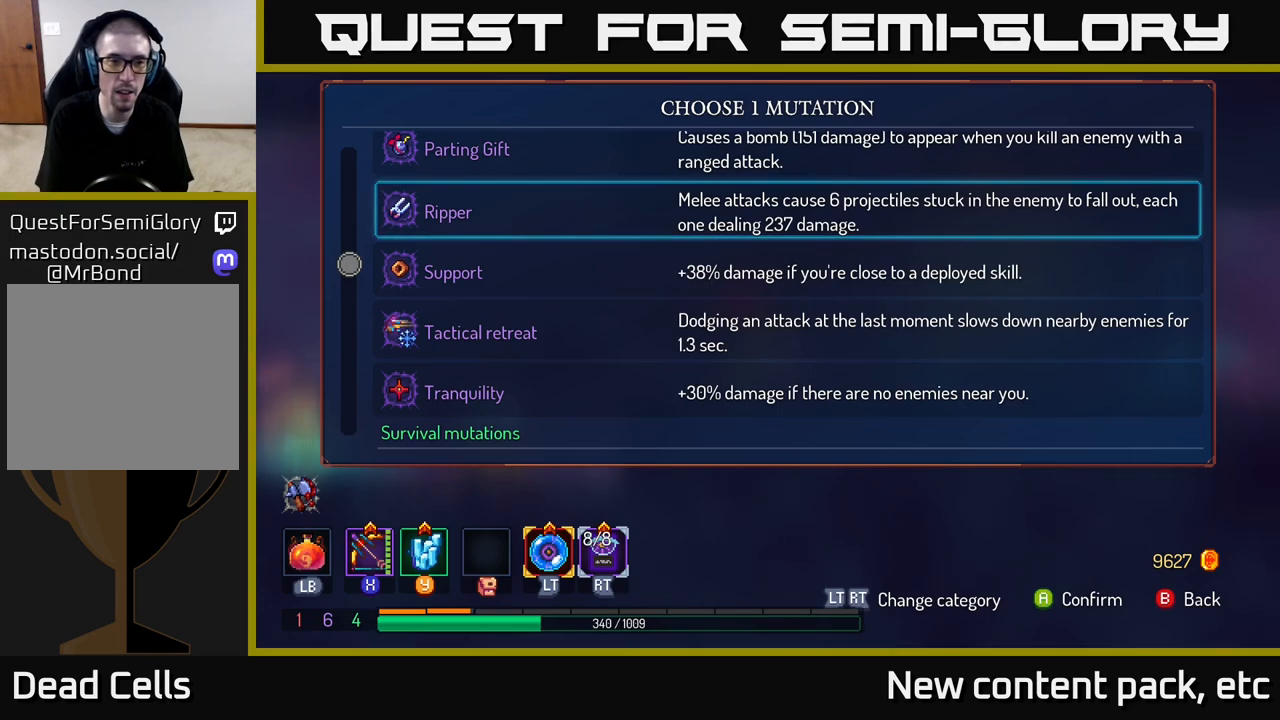
{"buttons": [], "left_stick": "center", "right_stick": "center", "events": []}
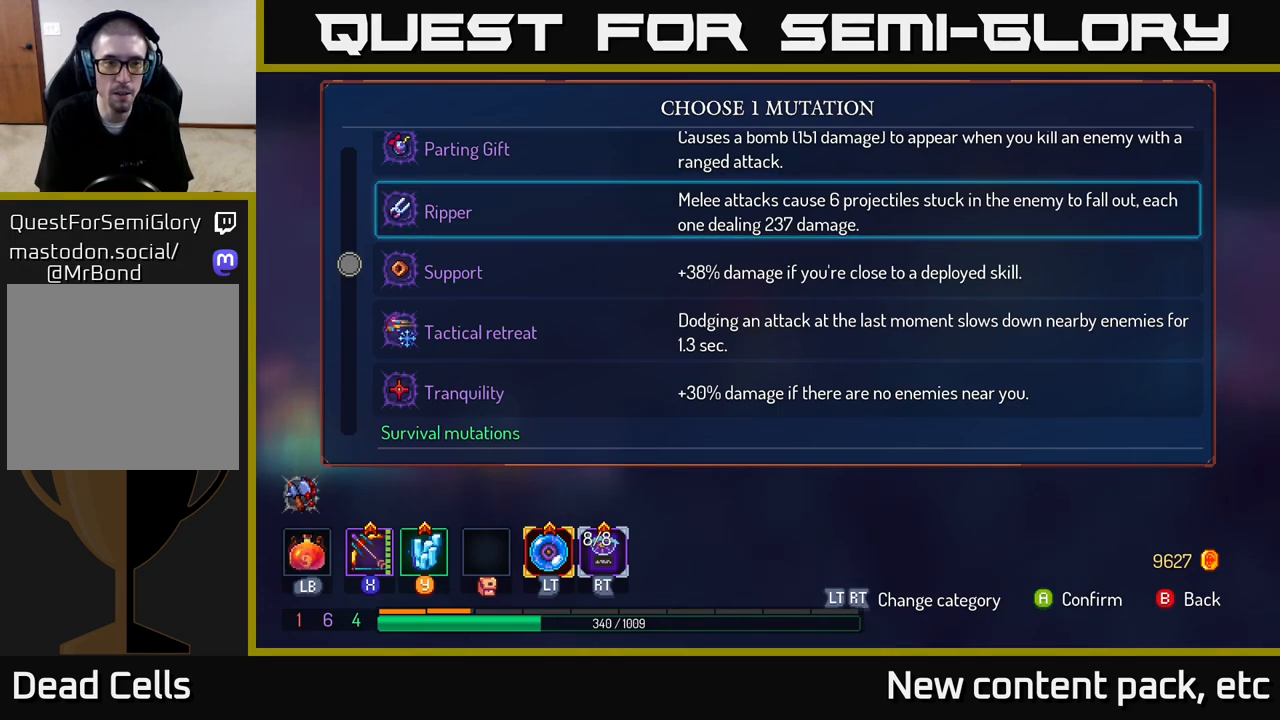
{"buttons": [], "left_stick": "up", "right_stick": "center", "events": [[367, "left_stick", "up"]]}
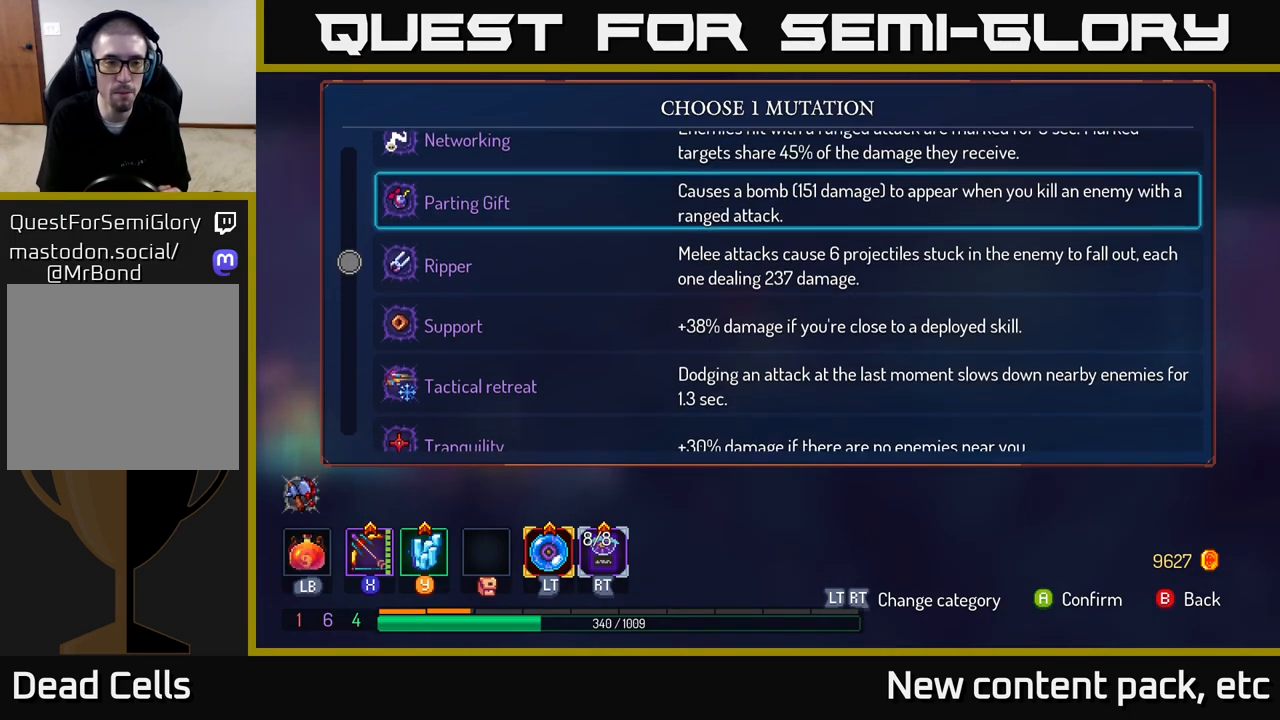
{"buttons": [], "left_stick": "center", "right_stick": "center", "events": [[83, "left_stick", "center"]]}
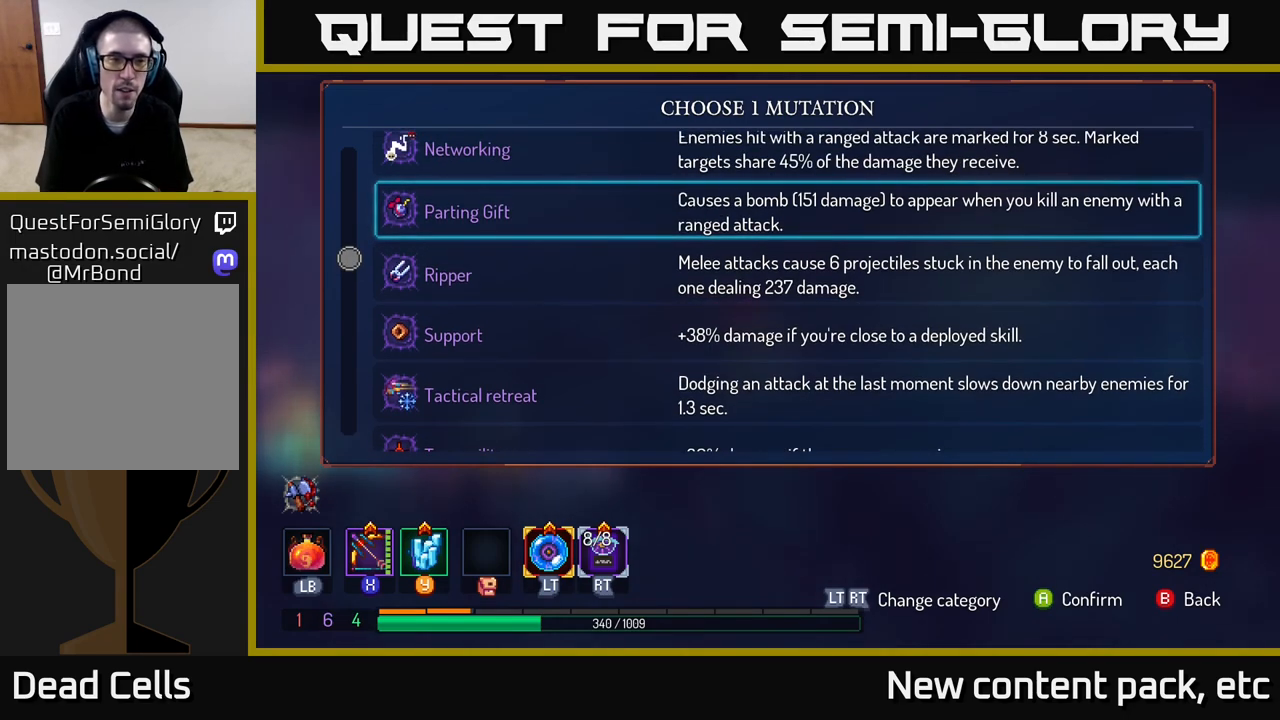
{"buttons": [], "left_stick": "center", "right_stick": "center", "events": []}
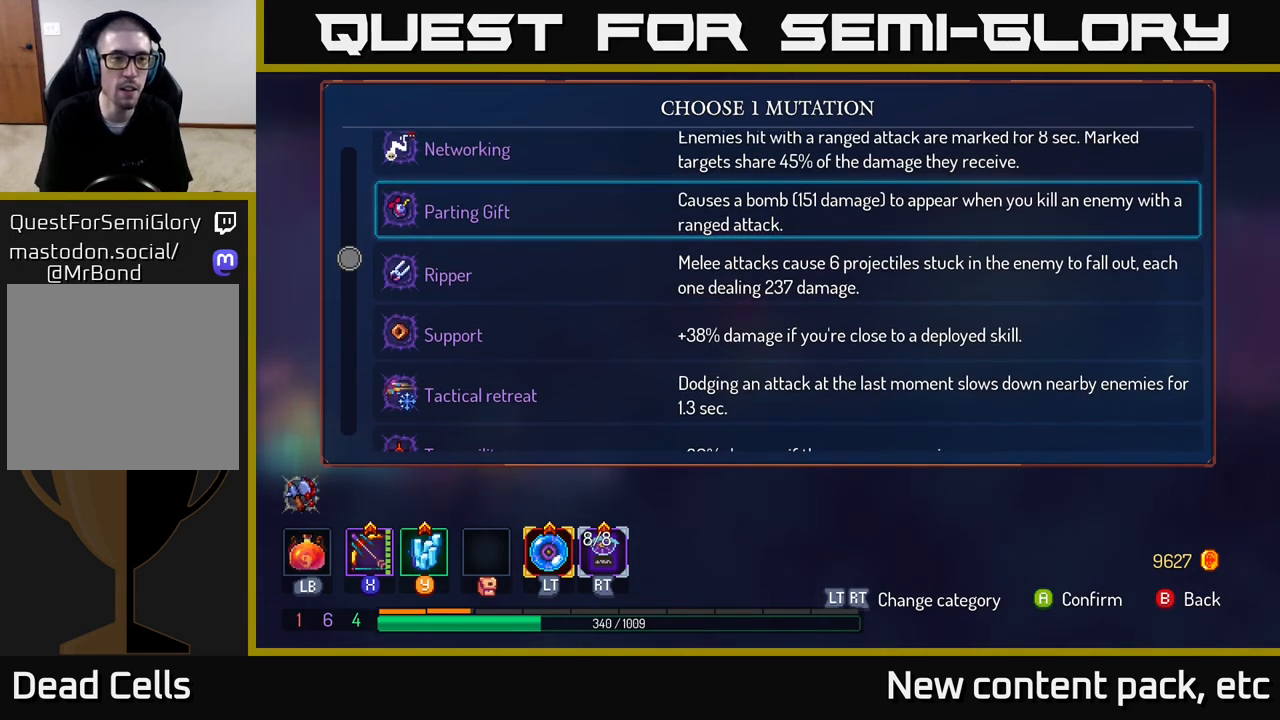
{"buttons": [], "left_stick": "center", "right_stick": "center", "events": [[183, "left_stick", "up"], [350, "left_stick", "center"]]}
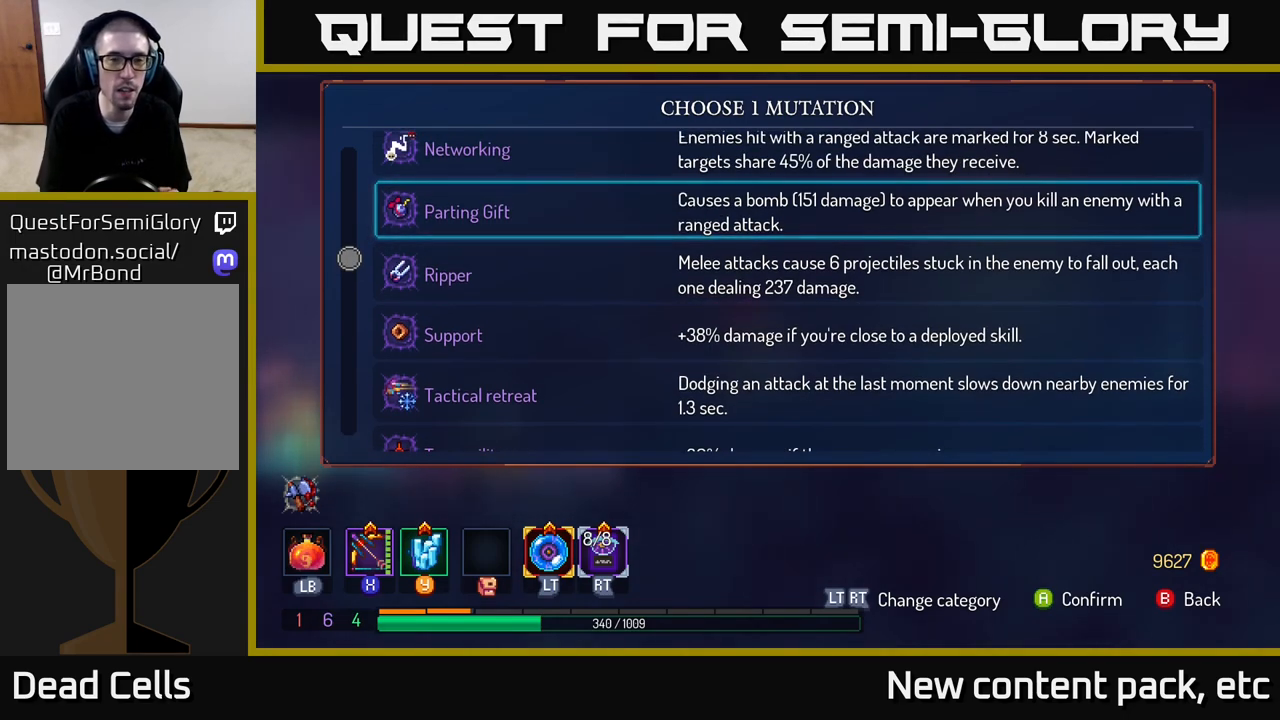
{"buttons": [], "left_stick": "center", "right_stick": "center", "events": []}
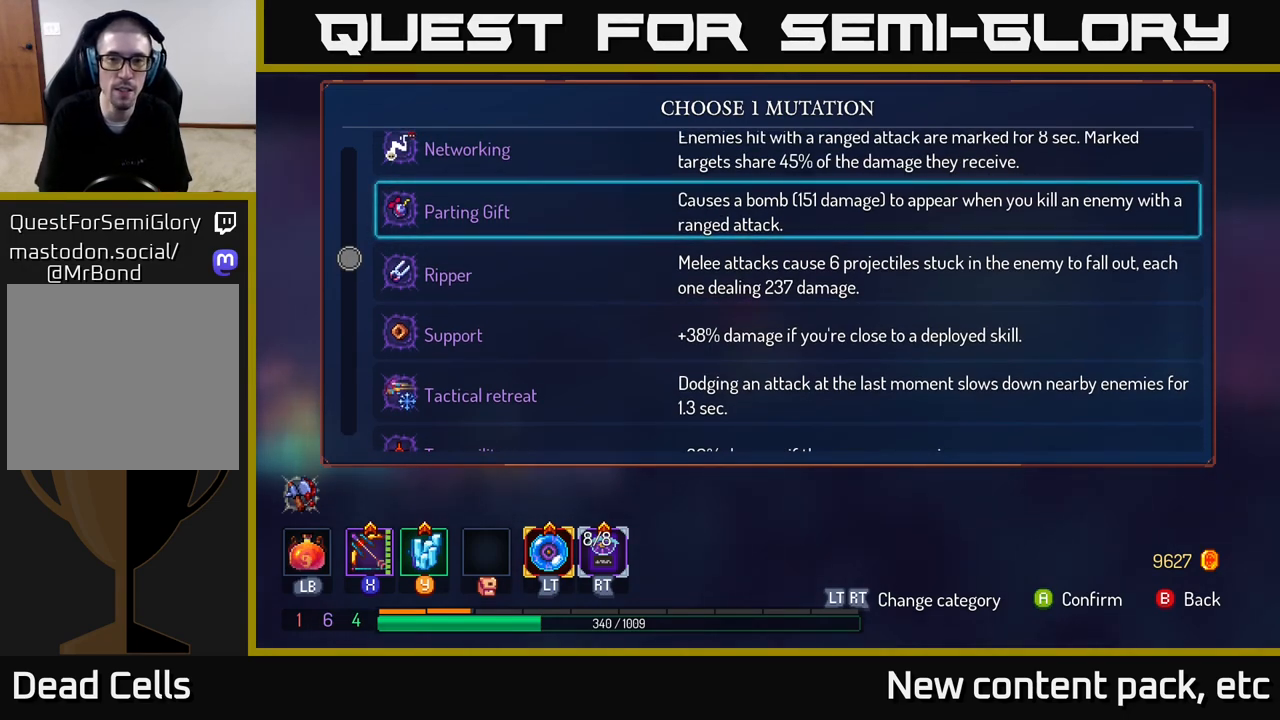
{"buttons": [], "left_stick": "center", "right_stick": "center", "events": []}
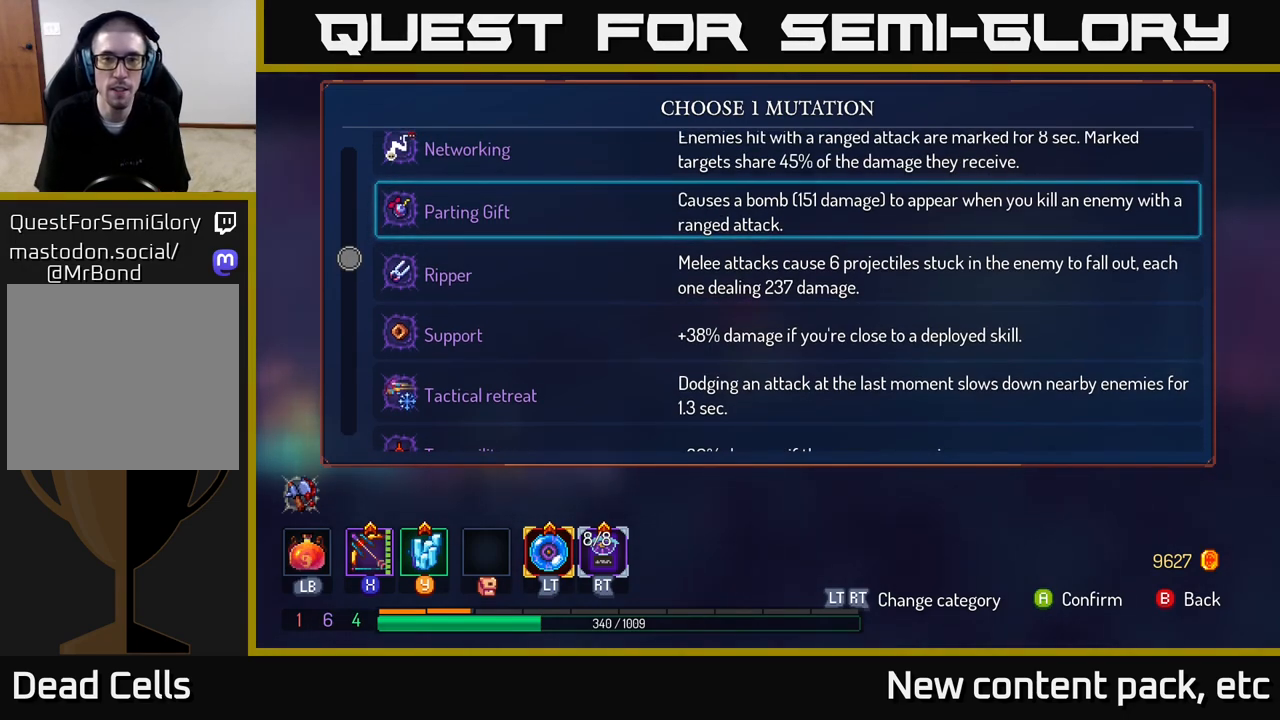
{"buttons": [], "left_stick": "center", "right_stick": "center", "events": []}
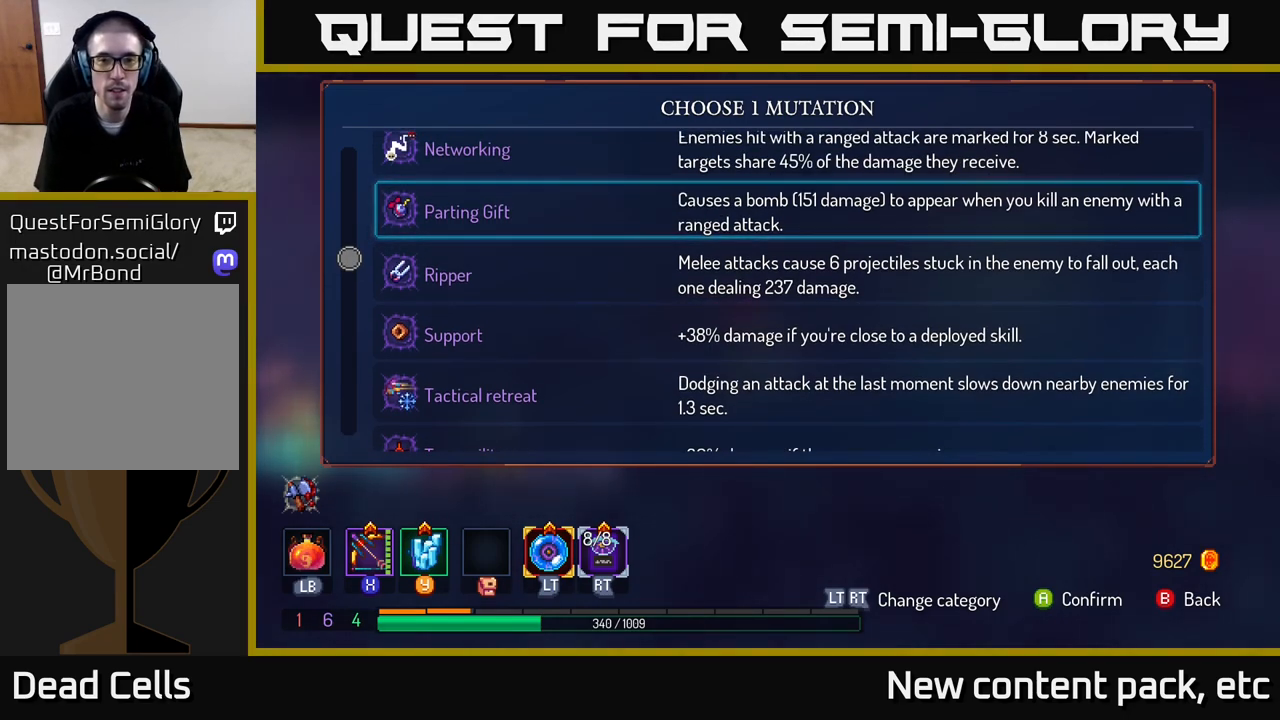
{"buttons": [], "left_stick": "center", "right_stick": "center", "events": []}
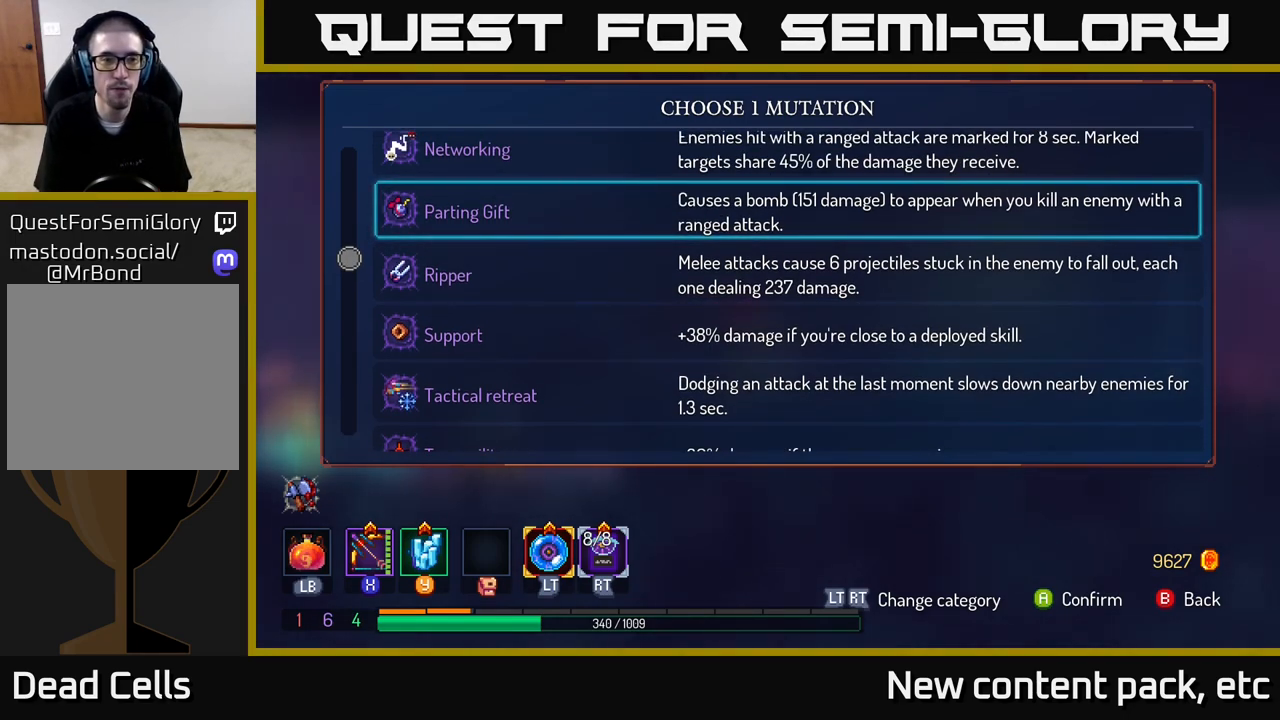
{"buttons": [], "left_stick": "center", "right_stick": "center", "events": [[233, "left_stick", "up"], [367, "left_stick", "center"]]}
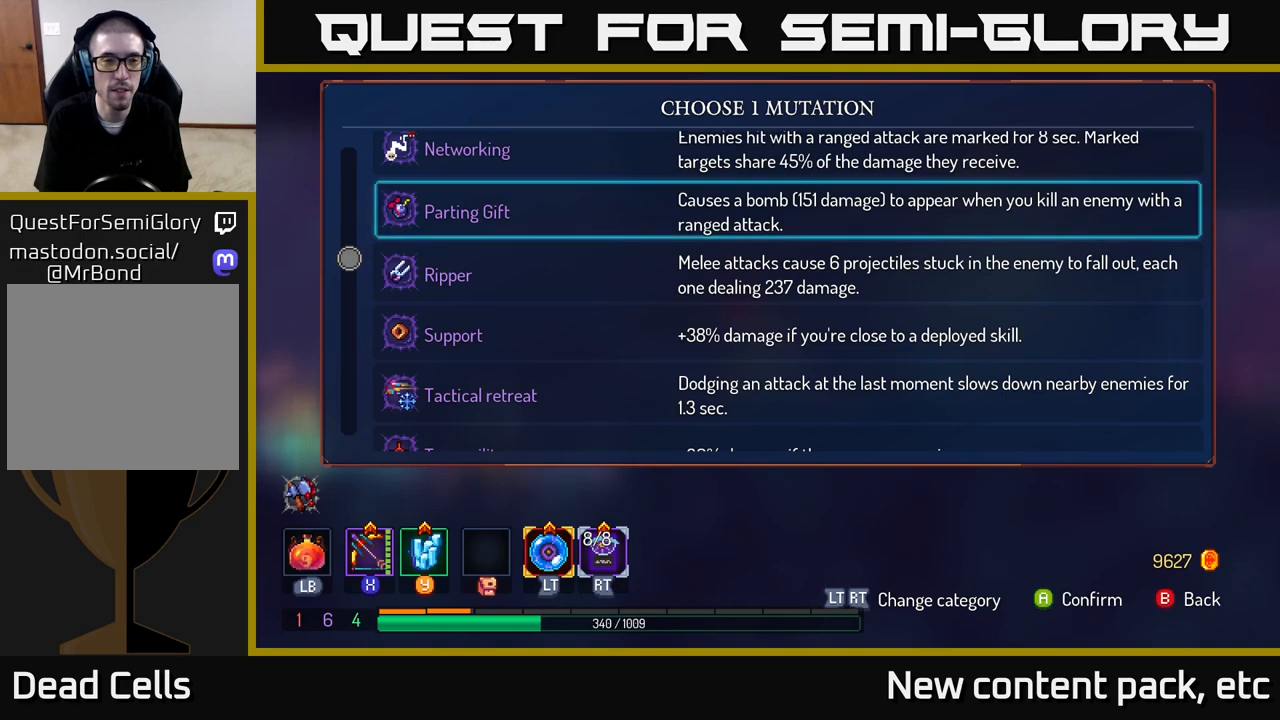
{"buttons": [], "left_stick": "center", "right_stick": "center", "events": []}
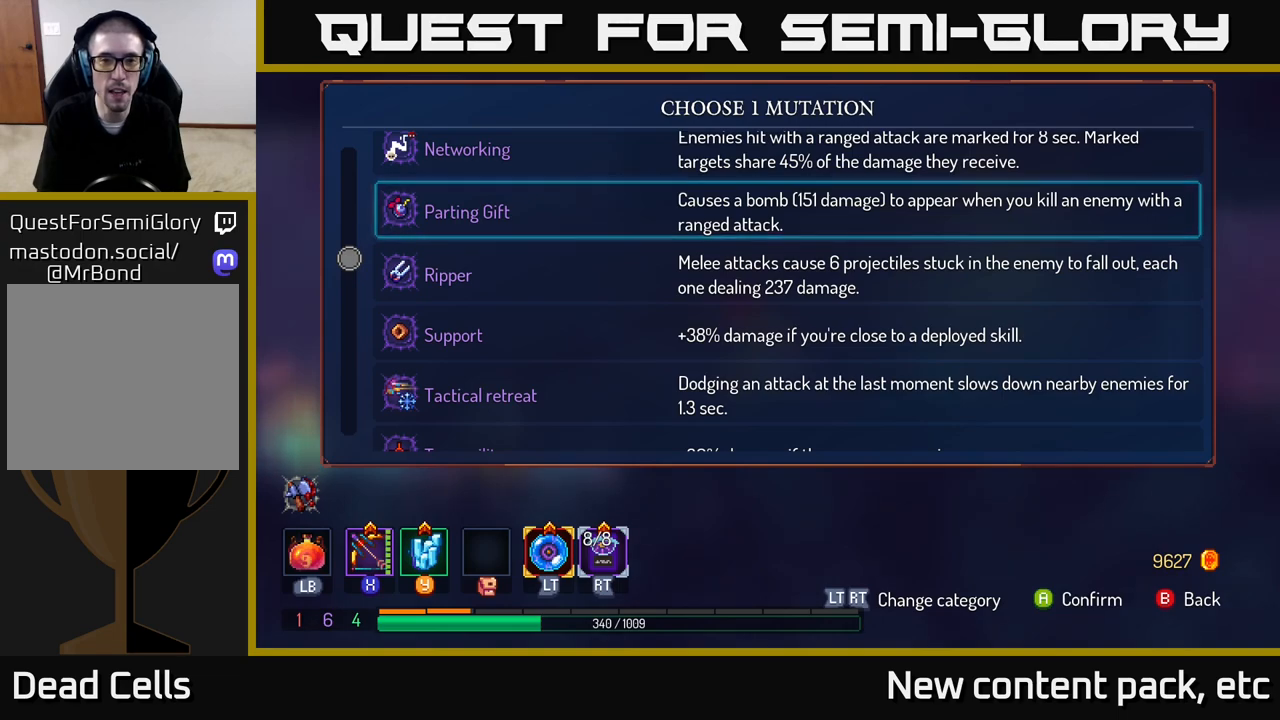
{"buttons": [], "left_stick": "center", "right_stick": "center", "events": []}
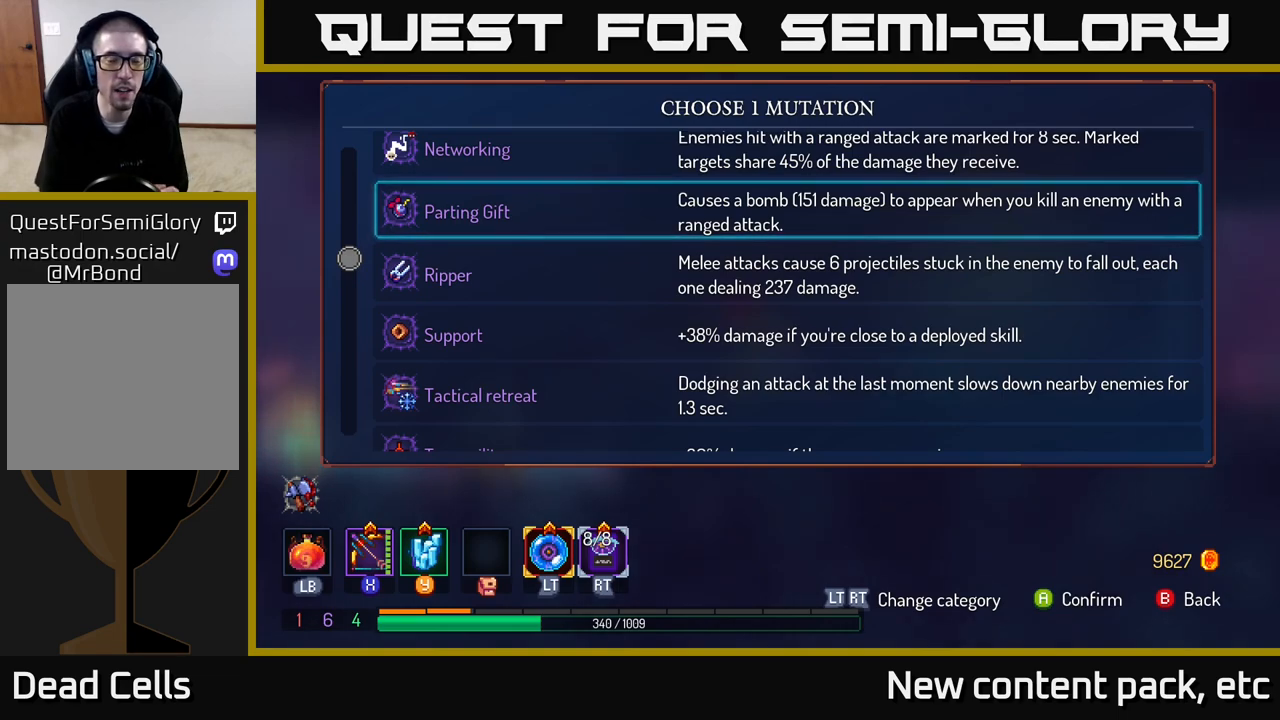
{"buttons": [], "left_stick": "center", "right_stick": "center", "events": [[100, "left_stick", "up"], [300, "left_stick", "center"]]}